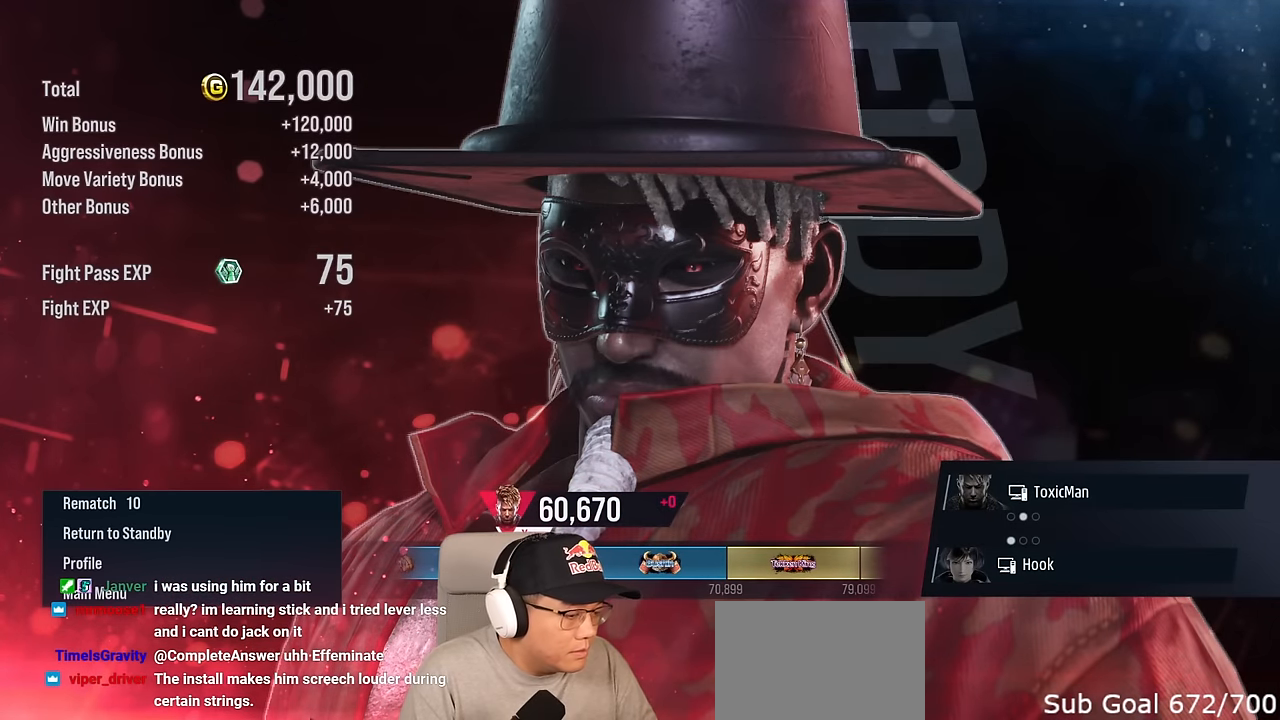
Gameplay with a controller (arcade stick); each line is a JSON object with the inputs held at the frame after it. "events" lists button and stick changes between this image and that frame as [ms after this image, input, new state], when the widget could be followed in between. Not read: L3 R3.
{"buttons": [], "left_stick": "center", "events": [[67, "CROSS", "up"], [167, "CROSS", "down"], [233, "CROSS", "up"], [350, "CROSS", "down"], [450, "CROSS", "up"]]}
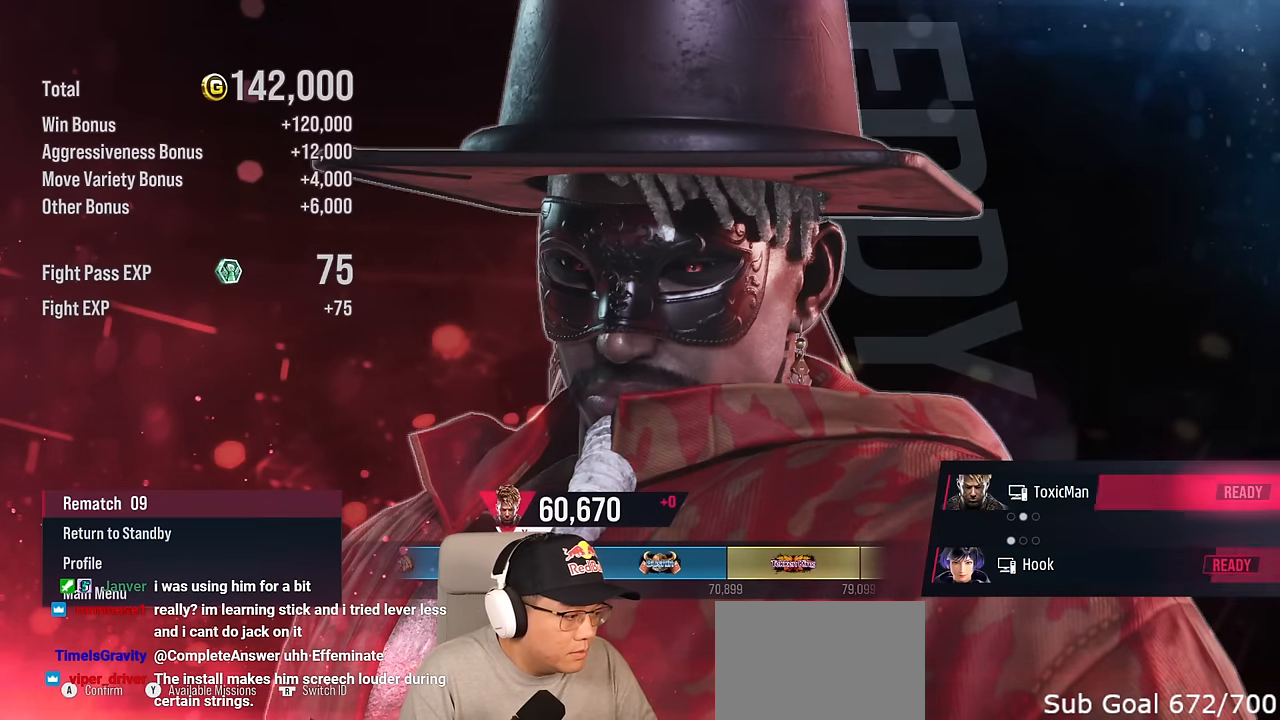
{"buttons": ["CROSS"], "left_stick": "center", "events": [[33, "CROSS", "down"], [150, "CROSS", "up"], [267, "CROSS", "down"], [283, "CROSS", "up"], [317, "CROSS", "down"], [350, "CROSS", "up"], [483, "CROSS", "down"]]}
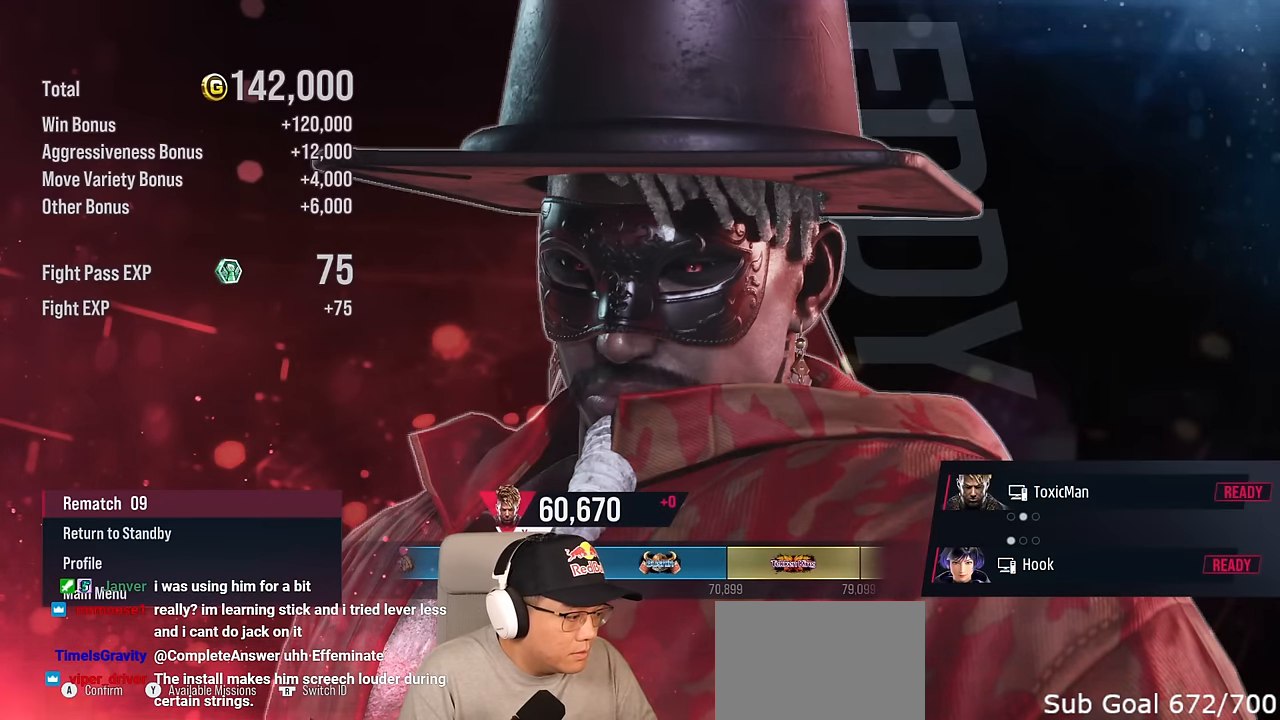
{"buttons": ["CROSS"], "left_stick": "center", "events": [[133, "CROSS", "up"], [167, "CROSS", "down"], [300, "CROSS", "up"], [367, "CROSS", "down"]]}
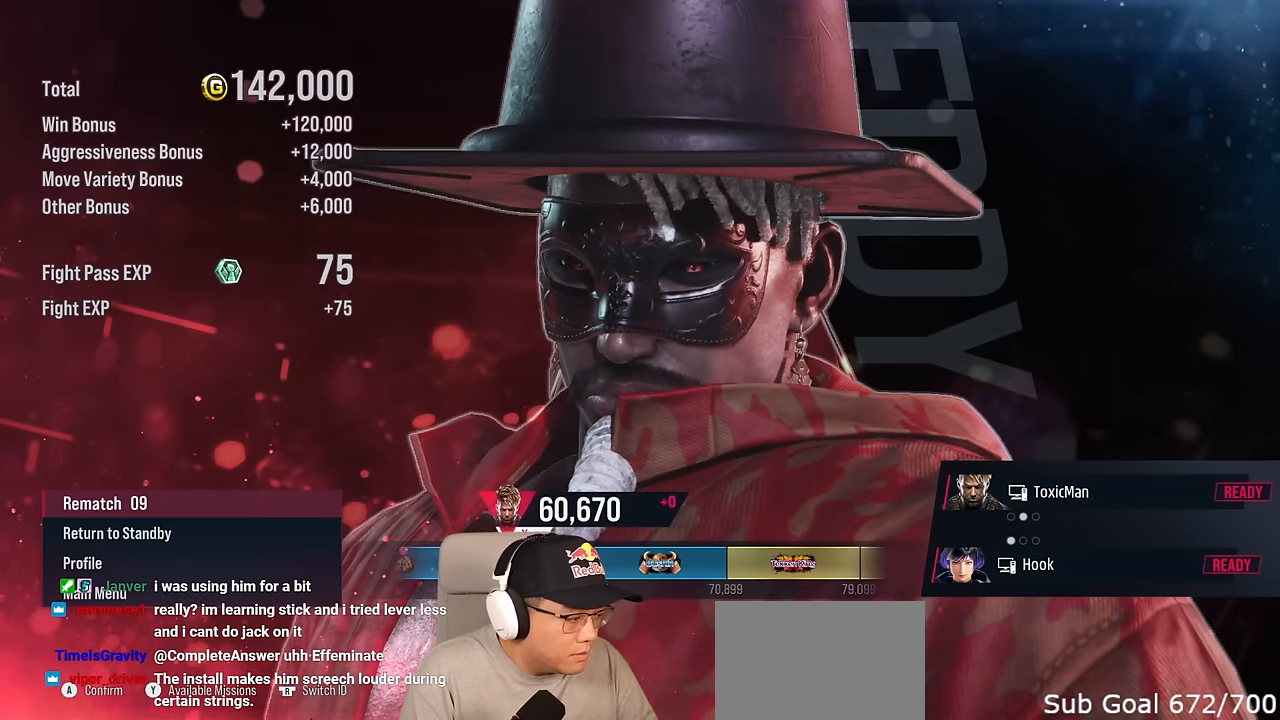
{"buttons": [], "left_stick": "center", "events": [[33, "CROSS", "up"]]}
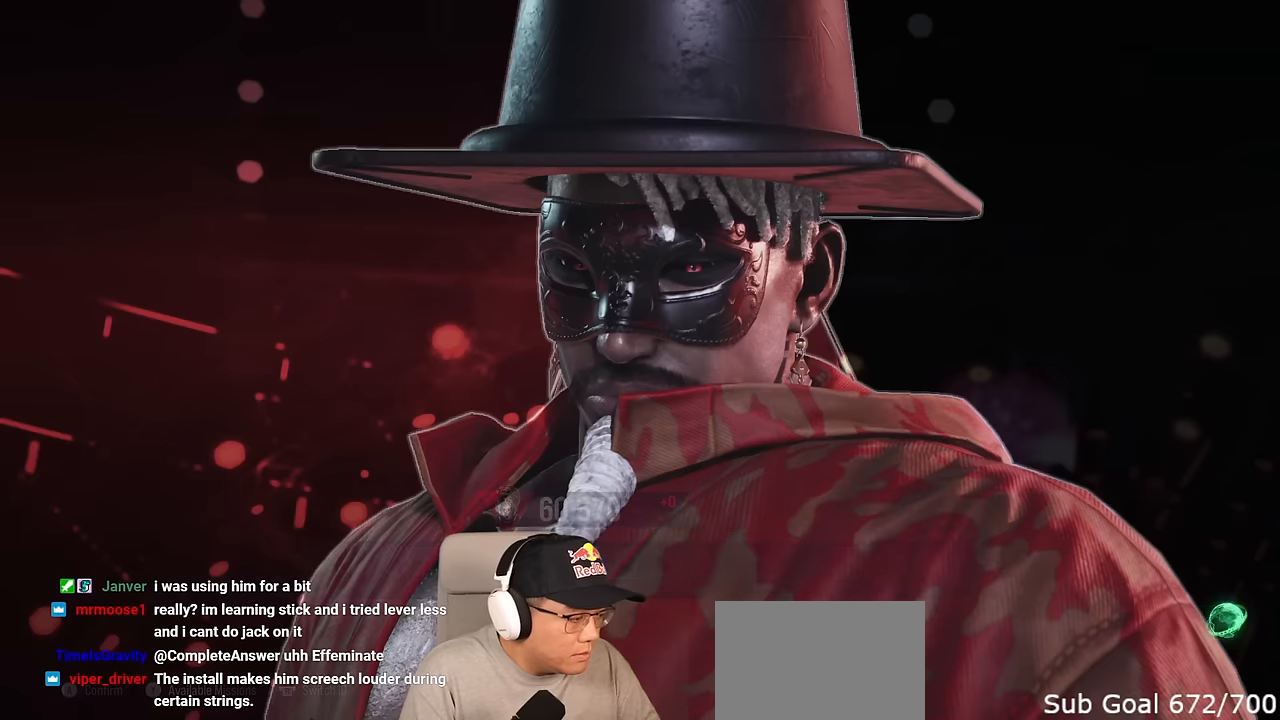
{"buttons": [], "left_stick": "center", "events": []}
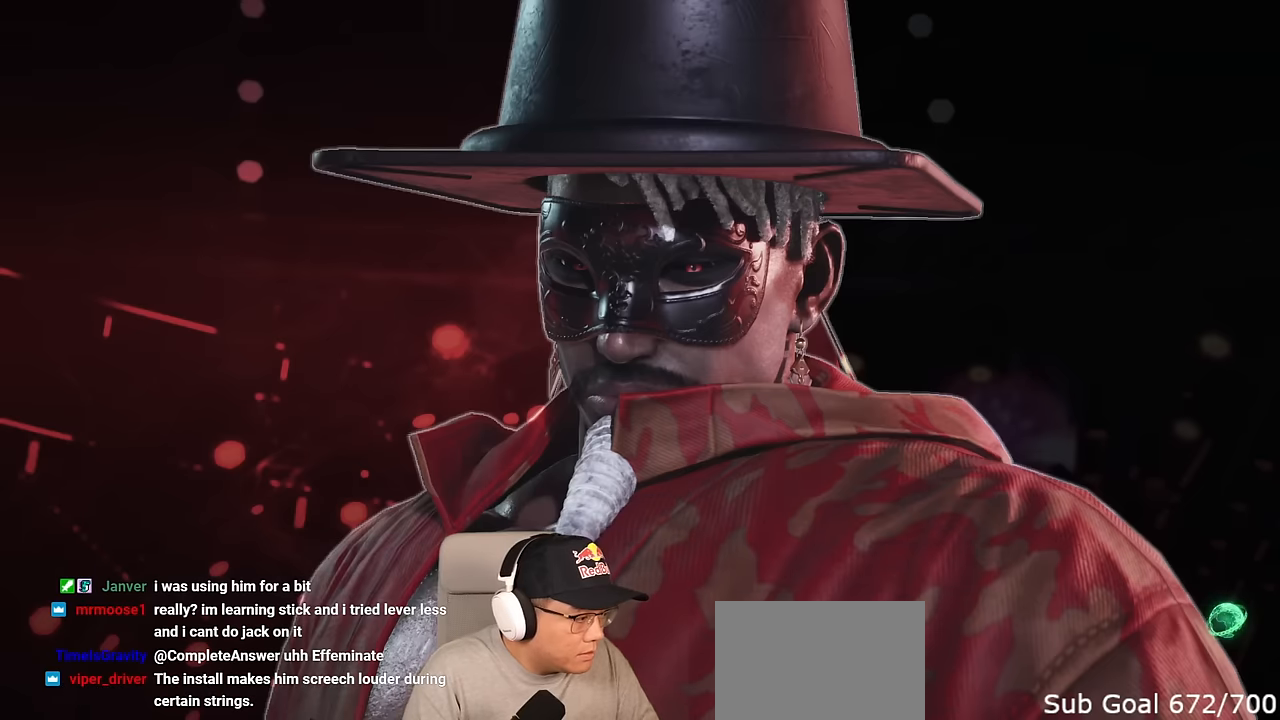
{"buttons": [], "left_stick": "center", "events": []}
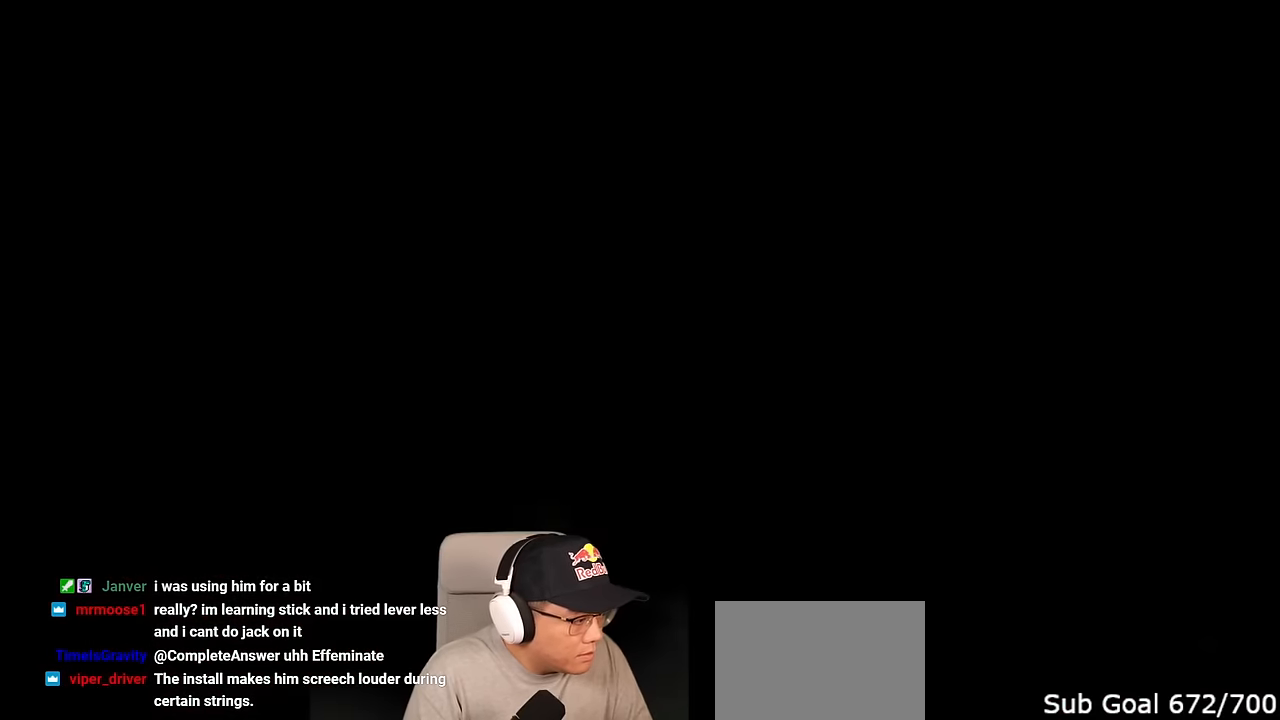
{"buttons": [], "left_stick": "center", "events": []}
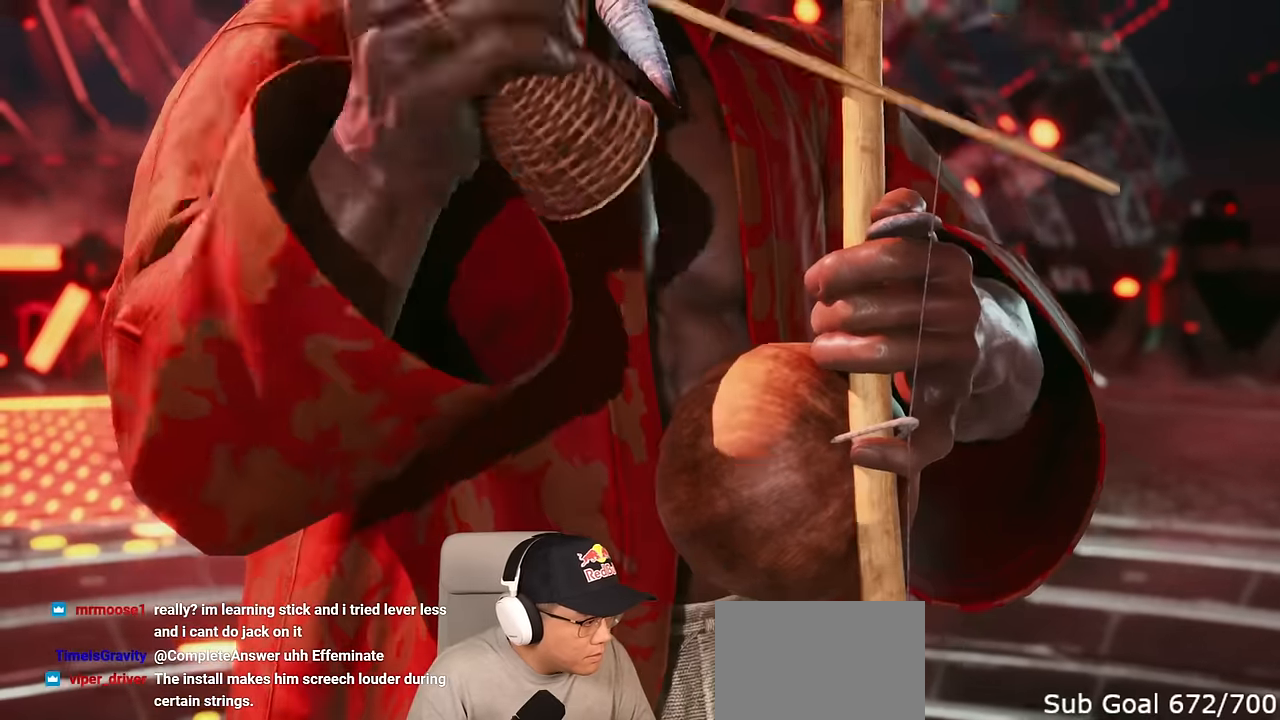
{"buttons": [], "left_stick": "center", "events": []}
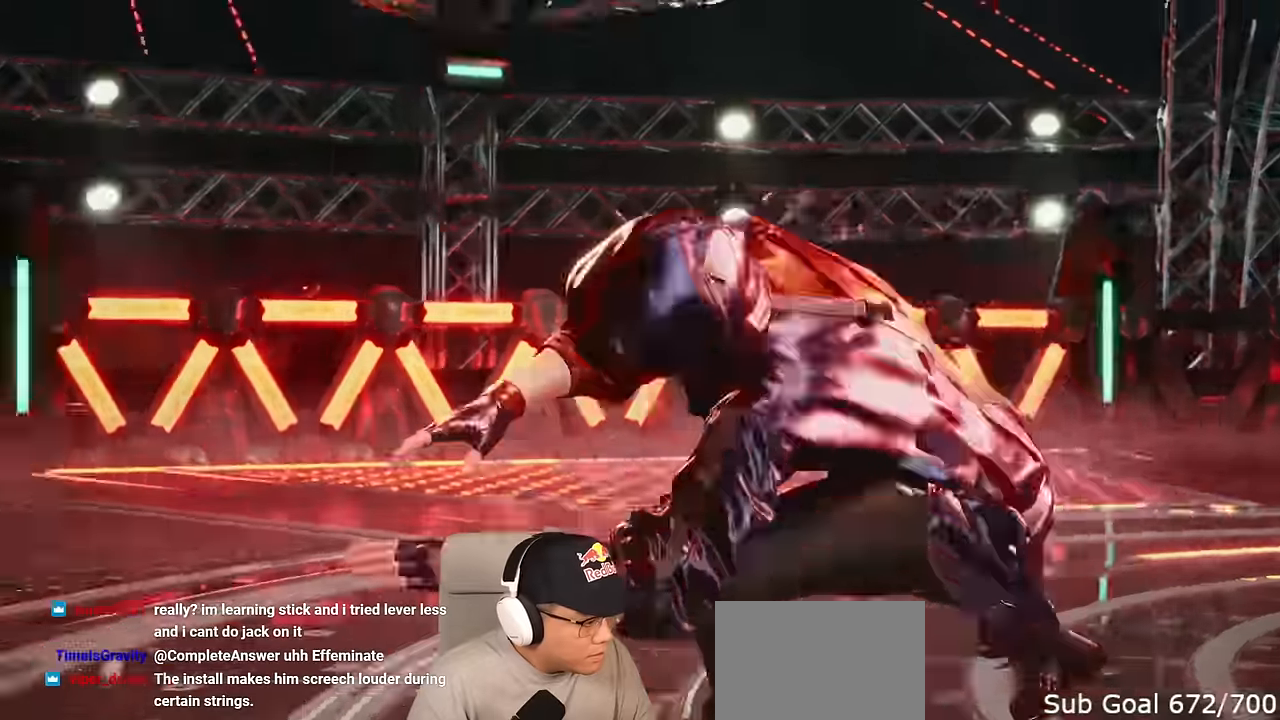
{"buttons": [], "left_stick": "center", "events": []}
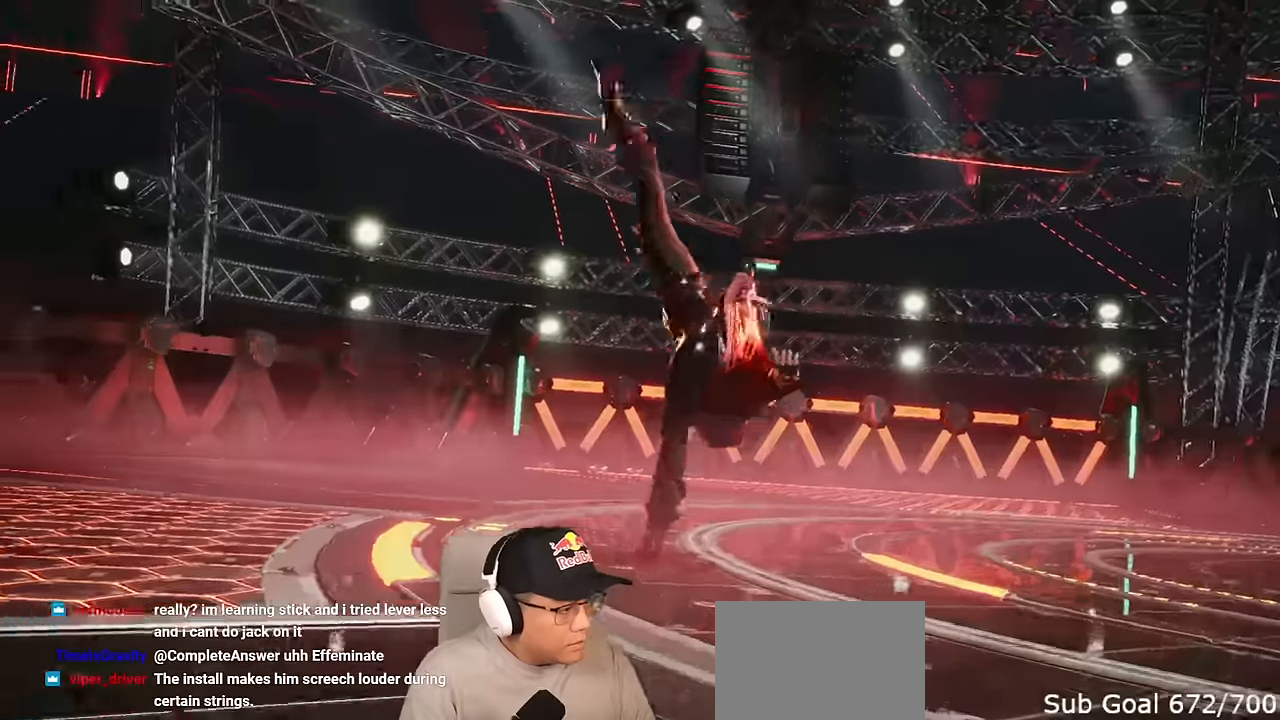
{"buttons": [], "left_stick": "center", "events": []}
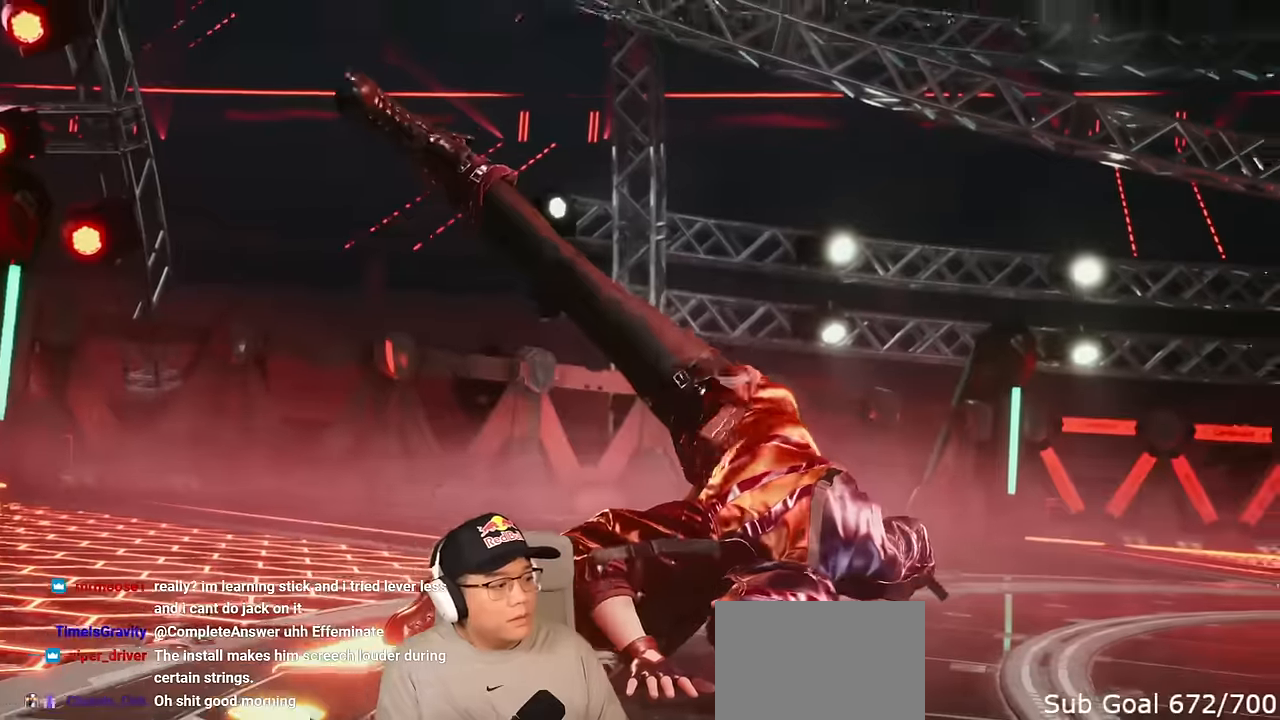
{"buttons": [], "left_stick": "center", "events": []}
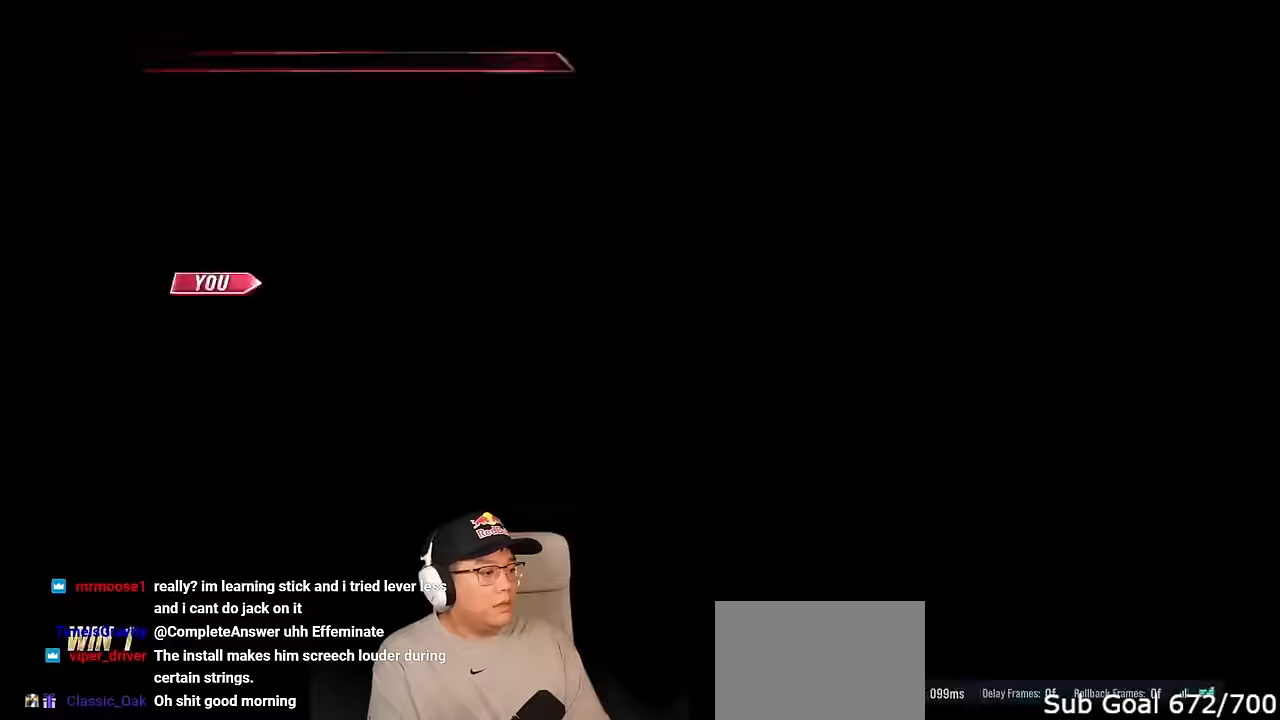
{"buttons": [], "left_stick": "center", "events": []}
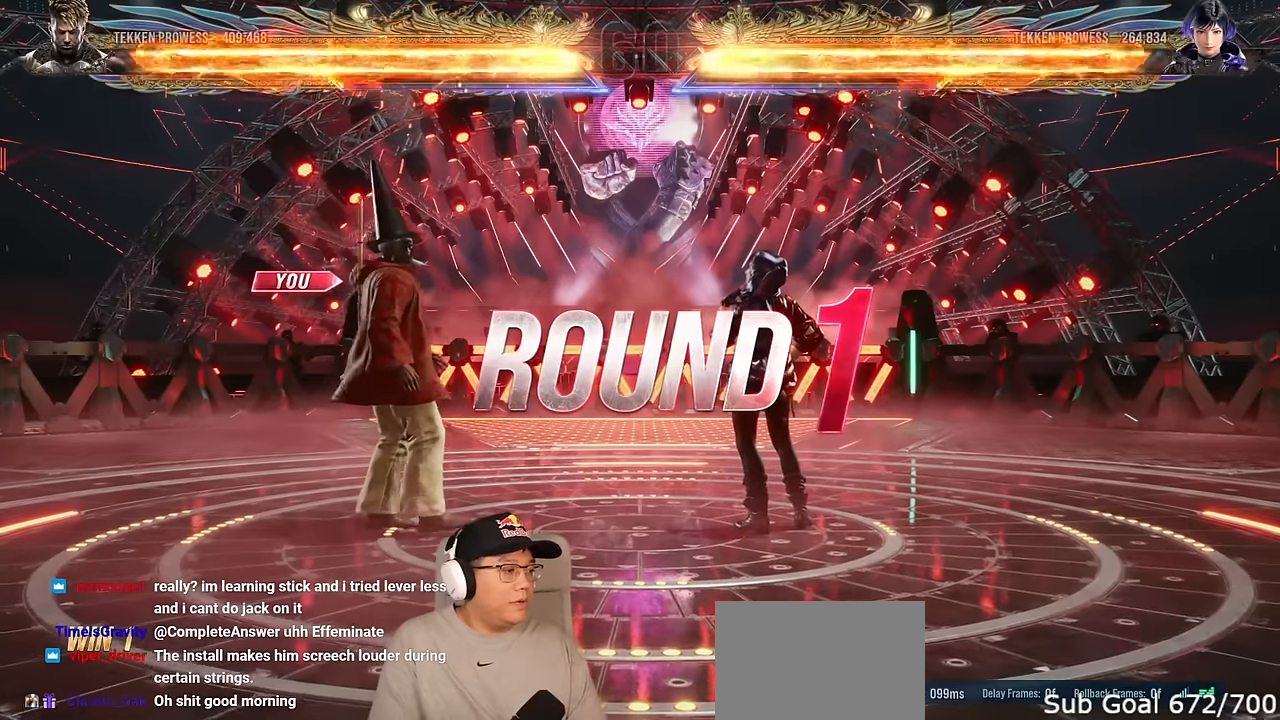
{"buttons": ["SQUARE", "TRIANGLE"], "left_stick": "down", "events": [[16, "left_stick", "down"], [283, "SQUARE", "down"], [283, "TRIANGLE", "down"]]}
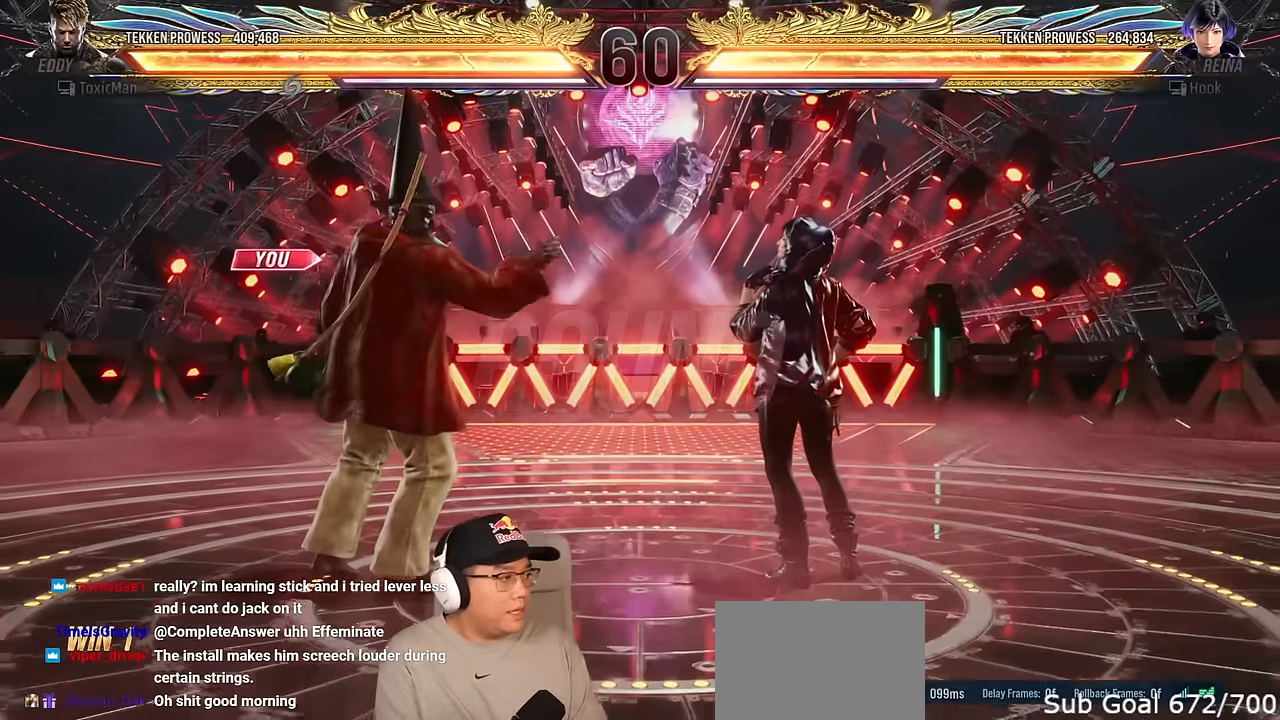
{"buttons": ["SQUARE"], "left_stick": "left", "events": [[200, "SQUARE", "up"], [233, "SQUARE", "down"], [250, "SQUARE", "up"], [300, "TRIANGLE", "up"], [300, "left_stick", "right"], [400, "left_stick", "left"], [416, "TRIANGLE", "down"], [466, "SQUARE", "down"], [500, "TRIANGLE", "up"]]}
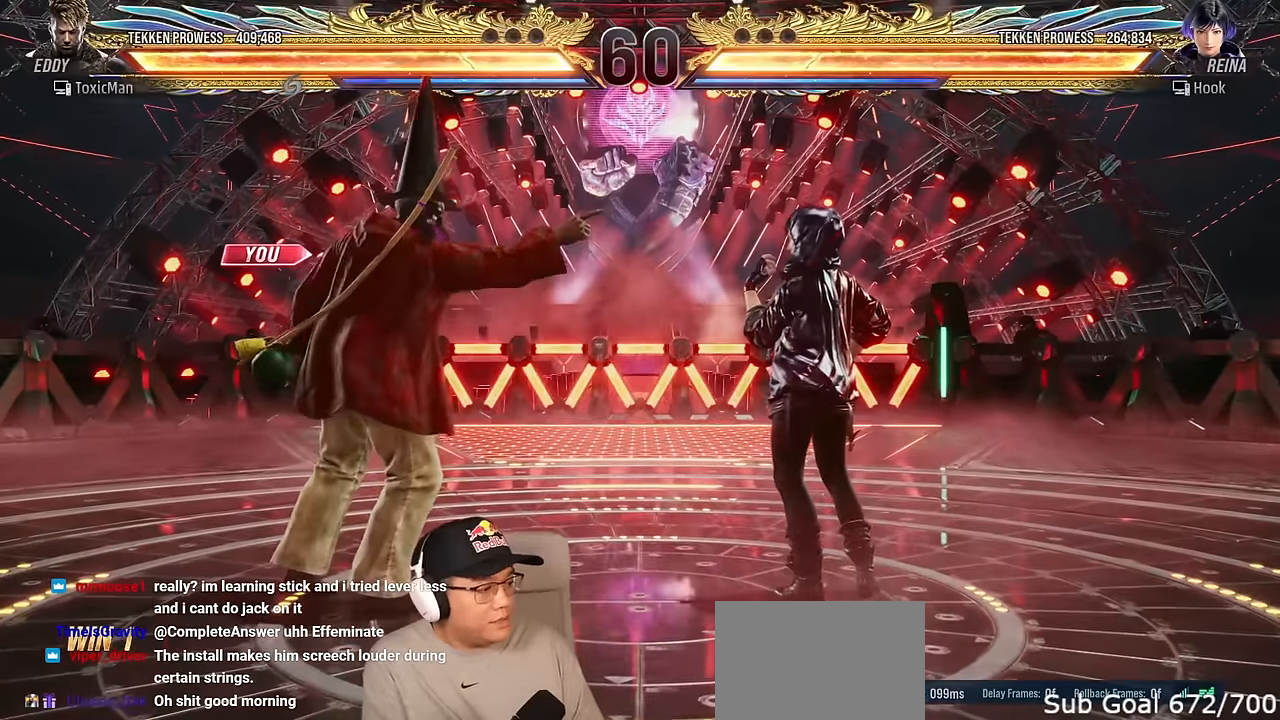
{"buttons": ["TRIANGLE"], "left_stick": "center", "events": [[33, "SQUARE", "up"], [33, "left_stick", "center"], [100, "TRIANGLE", "down"], [150, "SQUARE", "down"], [166, "TRIANGLE", "up"], [216, "SQUARE", "up"], [283, "TRIANGLE", "down"], [316, "SQUARE", "down"], [350, "TRIANGLE", "up"], [383, "SQUARE", "up"], [466, "TRIANGLE", "down"]]}
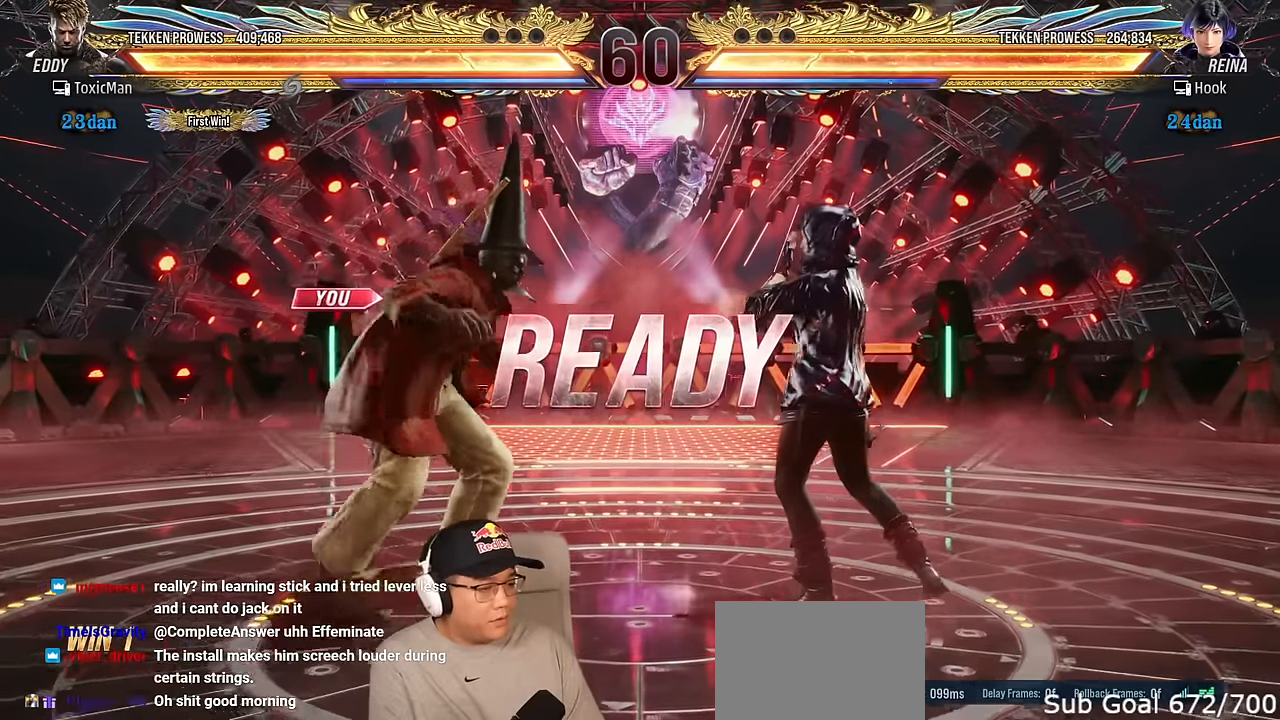
{"buttons": [], "left_stick": "center", "events": [[16, "SQUARE", "down"], [33, "TRIANGLE", "up"], [66, "SQUARE", "up"], [150, "TRIANGLE", "down"], [183, "SQUARE", "down"], [216, "TRIANGLE", "up"], [233, "SQUARE", "up"], [316, "TRIANGLE", "down"], [483, "TRIANGLE", "up"]]}
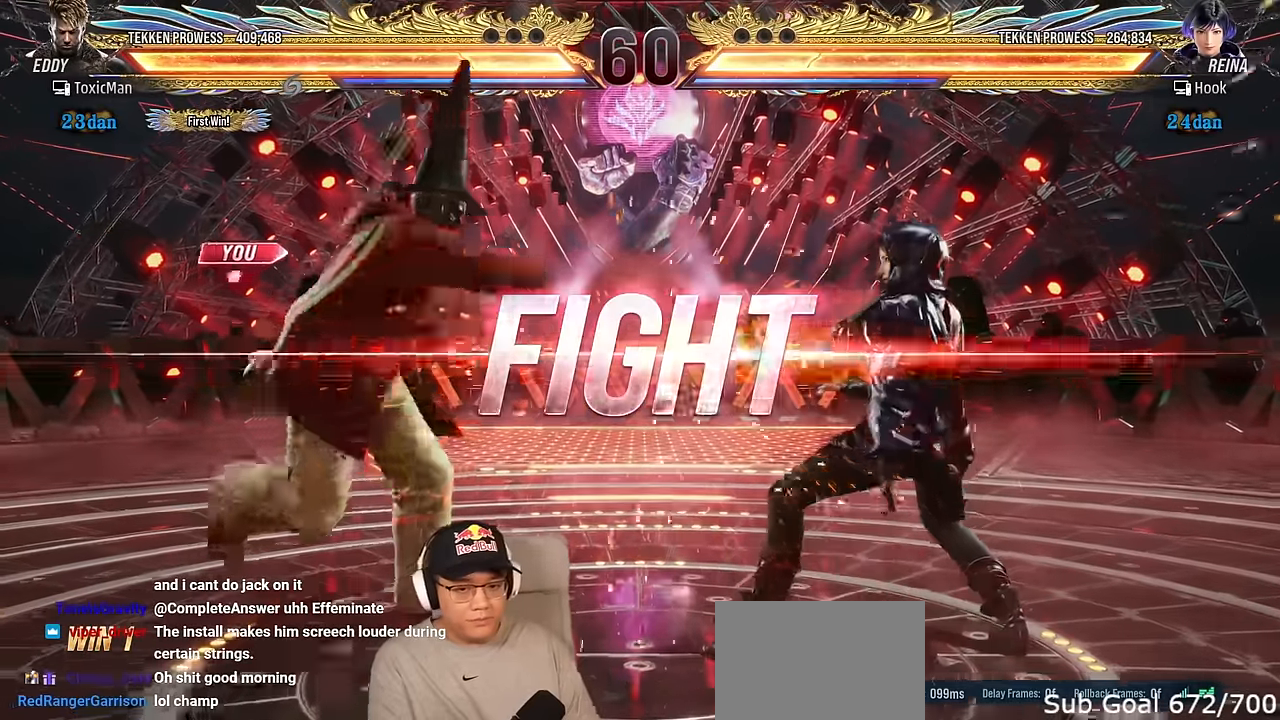
{"buttons": [], "left_stick": "center", "events": [[33, "left_stick", "right"], [116, "left_stick", "center"], [200, "left_stick", "right"], [250, "left_stick", "center"], [300, "left_stick", "right"], [333, "SQUARE", "down"], [416, "left_stick", "center"], [466, "SQUARE", "up"]]}
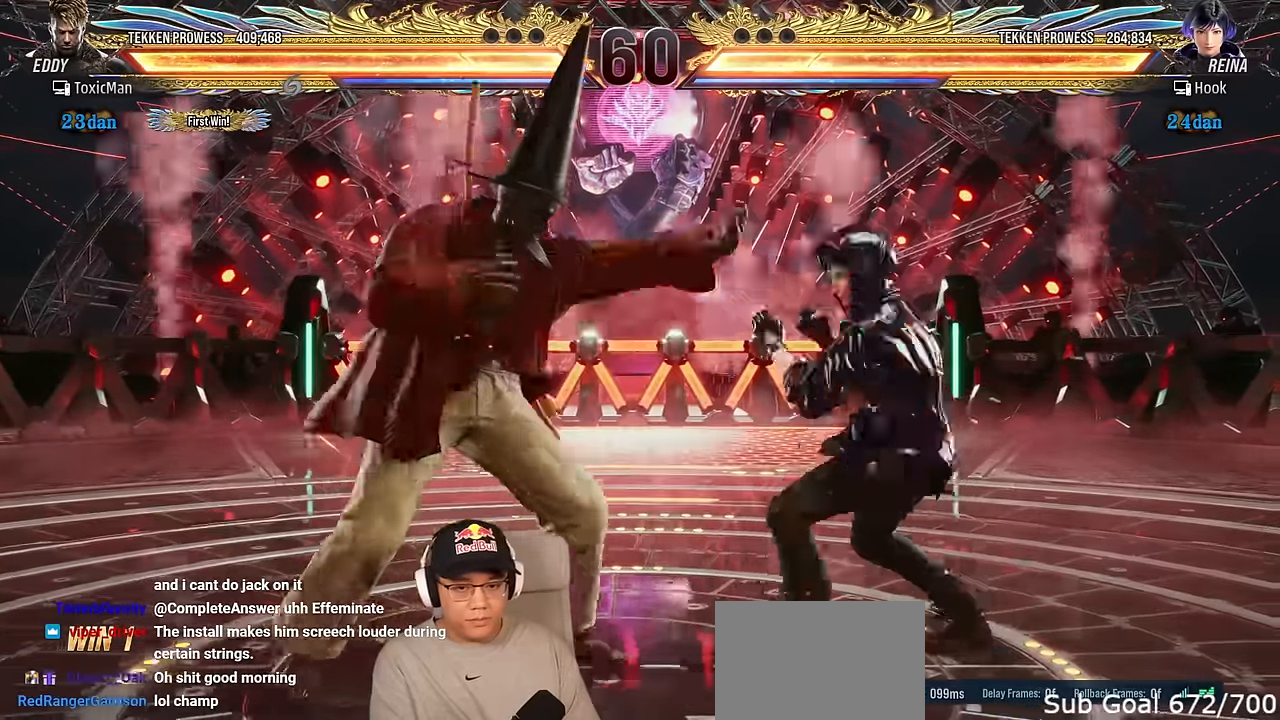
{"buttons": [], "left_stick": "left", "events": [[133, "left_stick", "left"], [216, "left_stick", "center"], [283, "left_stick", "left"]]}
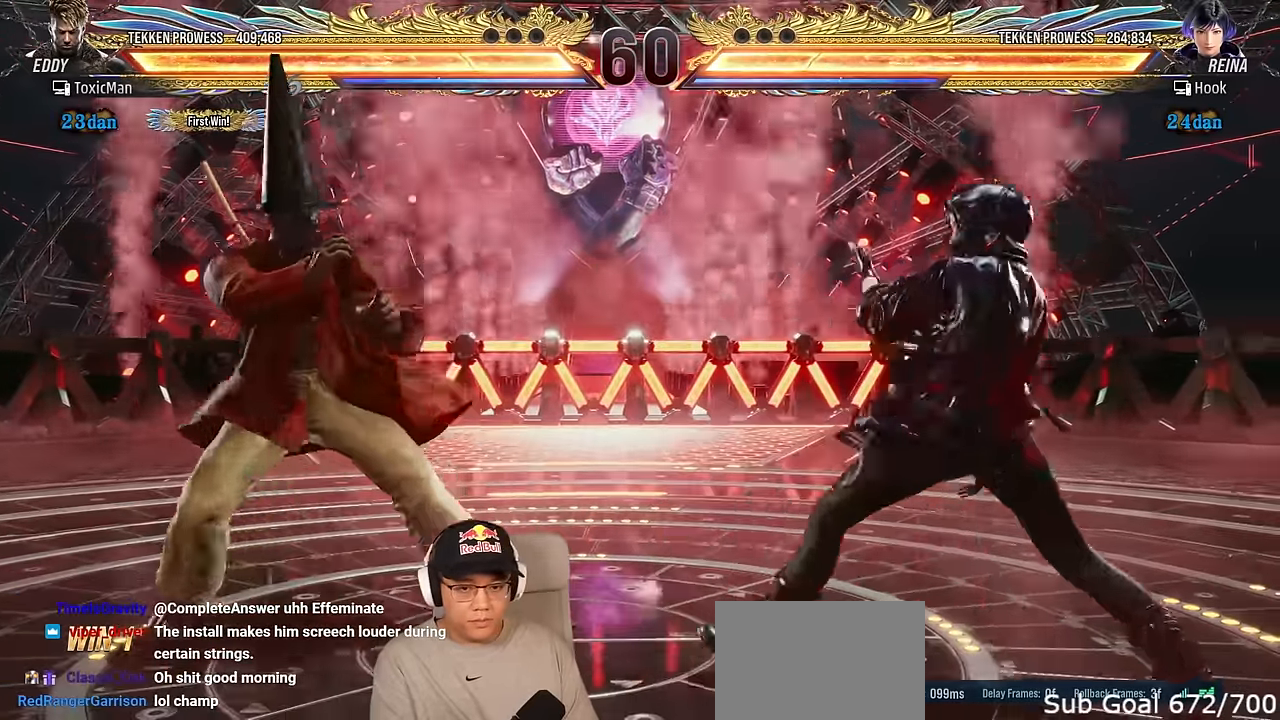
{"buttons": [], "left_stick": "left", "events": [[66, "left_stick", "center"], [116, "left_stick", "left"], [350, "left_stick", "center"], [400, "left_stick", "left"]]}
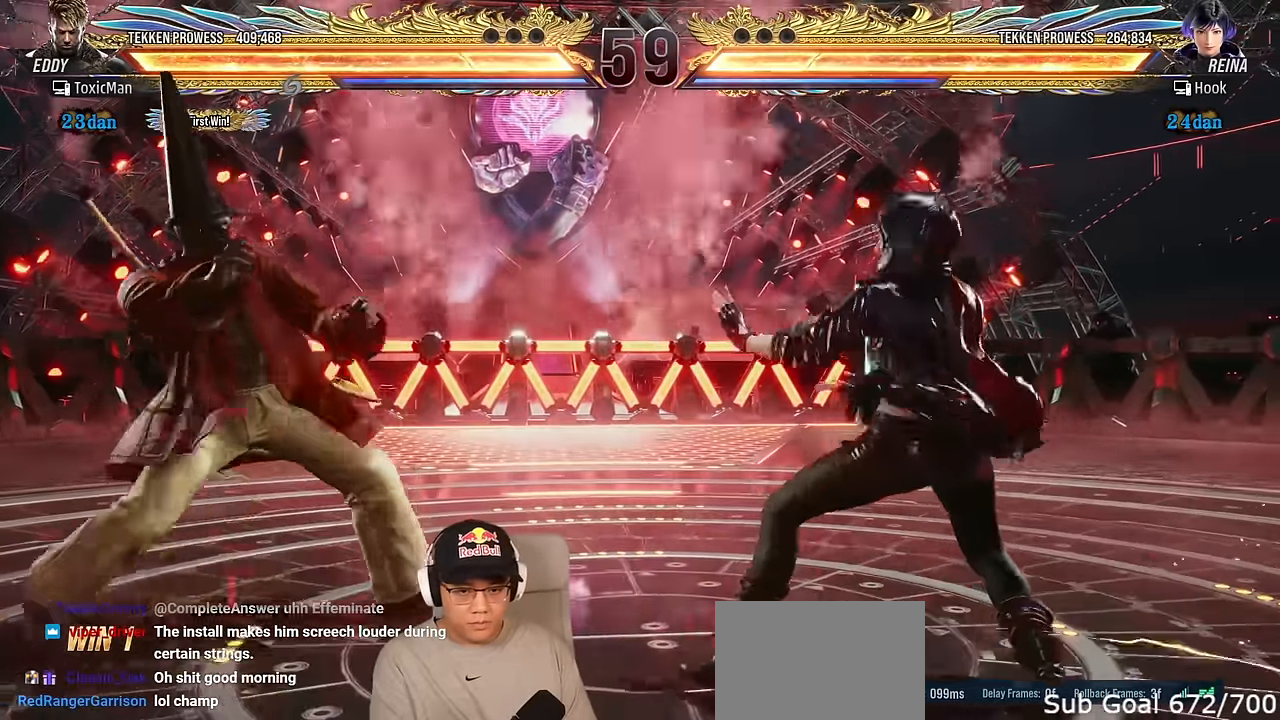
{"buttons": ["SQUARE", "TRIANGLE"], "left_stick": "center", "events": [[133, "left_stick", "right"], [166, "CIRCLE", "down"], [166, "CROSS", "down"], [233, "left_stick", "center"], [283, "CIRCLE", "up"], [283, "CROSS", "up"], [433, "SQUARE", "down"], [450, "TRIANGLE", "down"]]}
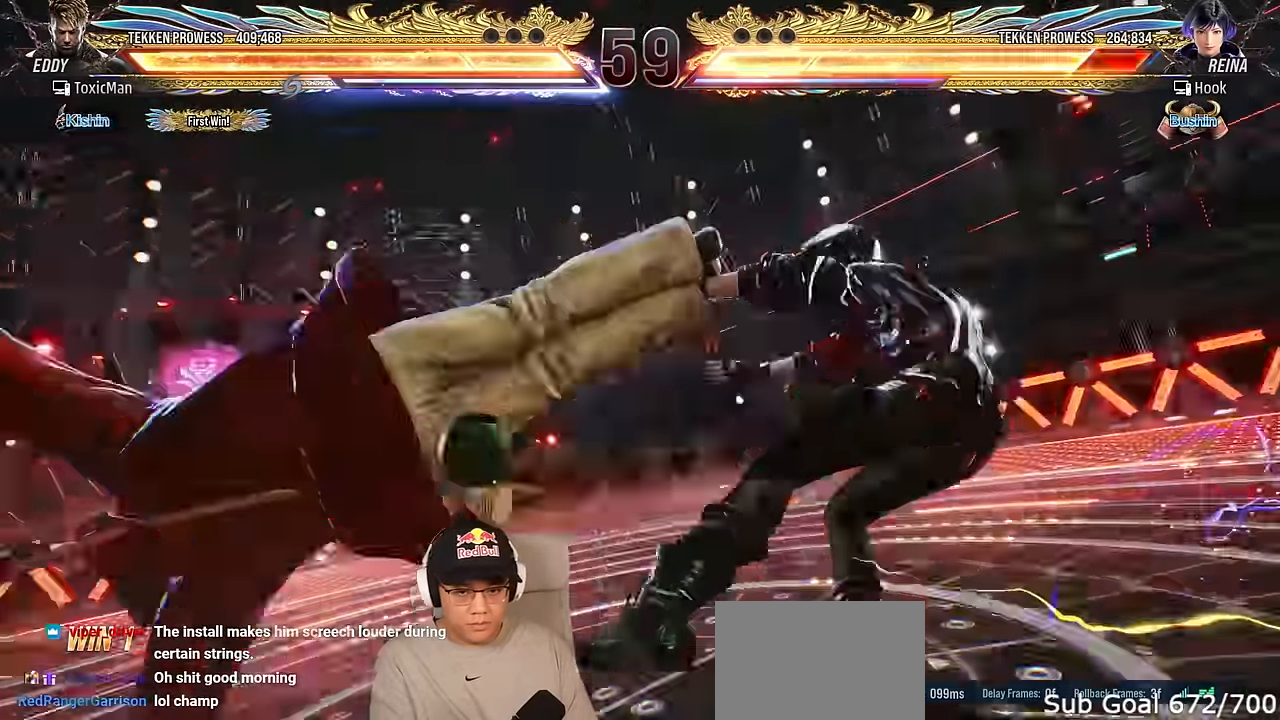
{"buttons": [], "left_stick": "center", "events": [[383, "SQUARE", "up"], [417, "TRIANGLE", "up"], [417, "left_stick", "right"], [500, "left_stick", "center"]]}
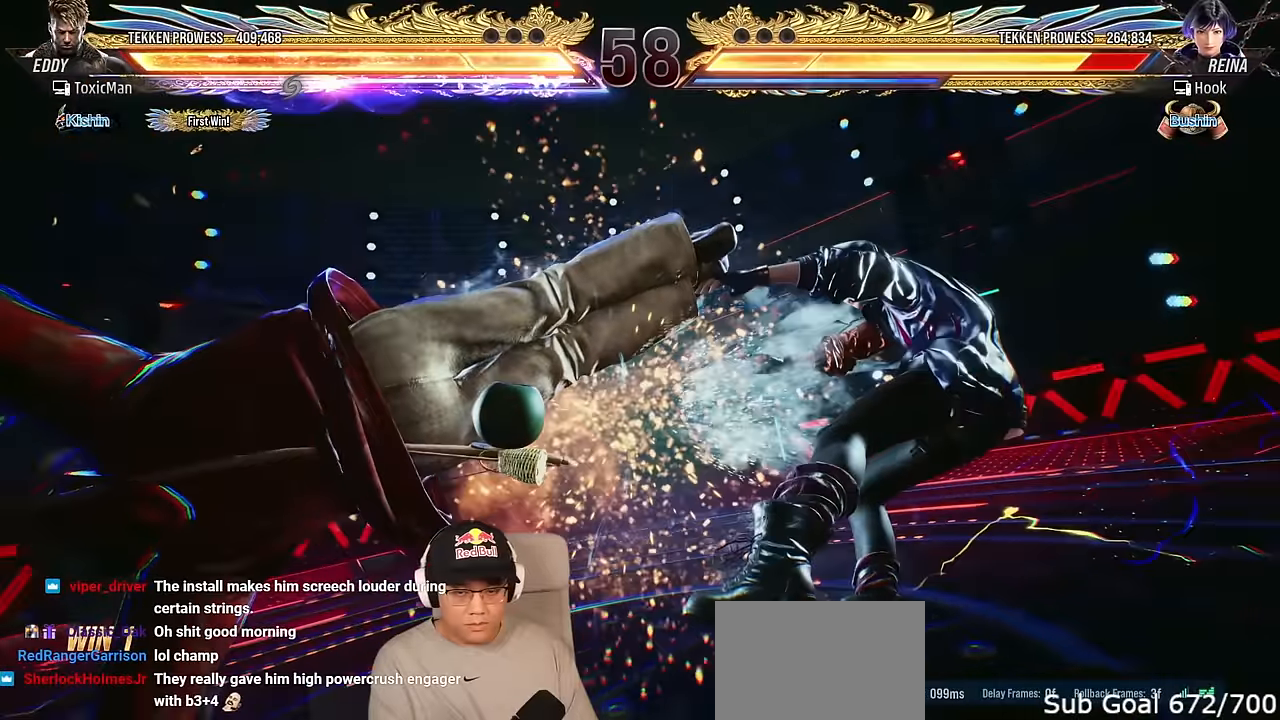
{"buttons": ["TRIANGLE"], "left_stick": "center", "events": [[33, "left_stick", "left"], [83, "left_stick", "center"], [100, "TRIANGLE", "down"], [133, "SQUARE", "down"], [167, "TRIANGLE", "up"], [167, "left_stick", "left"], [200, "SQUARE", "up"], [267, "TRIANGLE", "down"], [267, "left_stick", "center"], [317, "SQUARE", "down"], [350, "TRIANGLE", "up"], [367, "SQUARE", "up"], [450, "TRIANGLE", "down"]]}
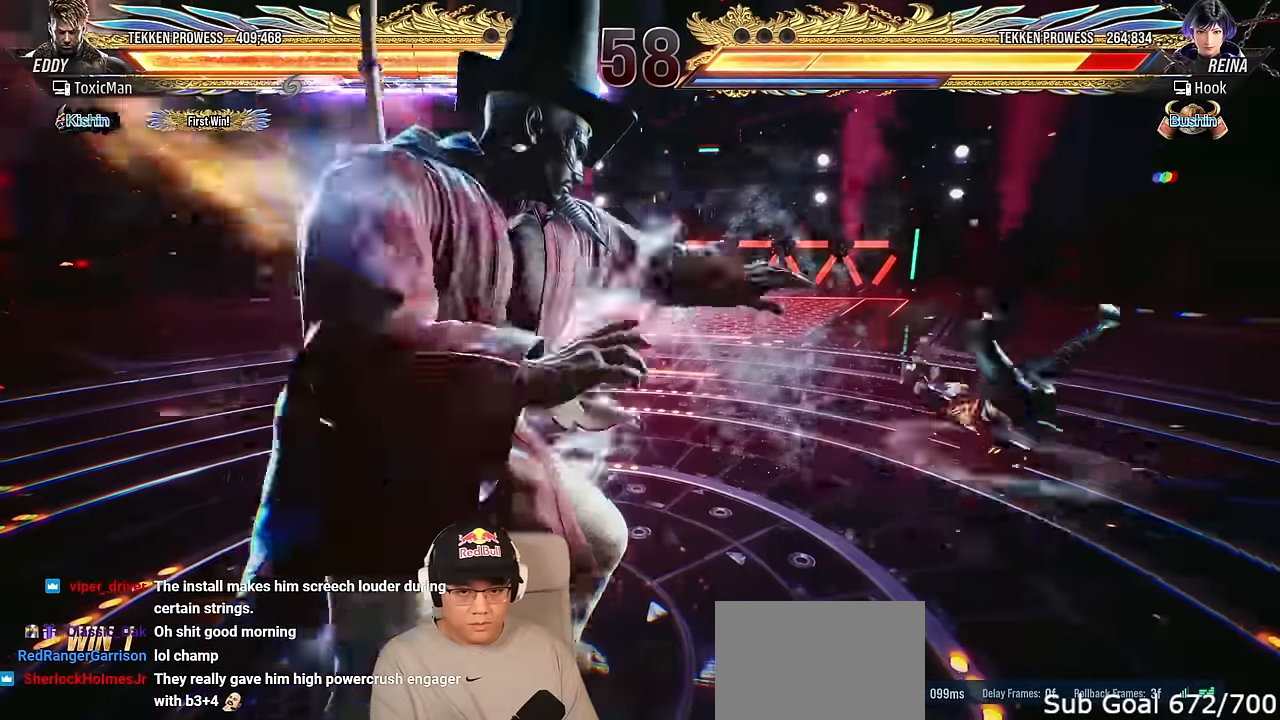
{"buttons": [], "left_stick": "center", "events": [[267, "left_stick", "right"], [300, "TRIANGLE", "up"], [333, "left_stick", "center"], [417, "left_stick", "right"], [483, "left_stick", "center"]]}
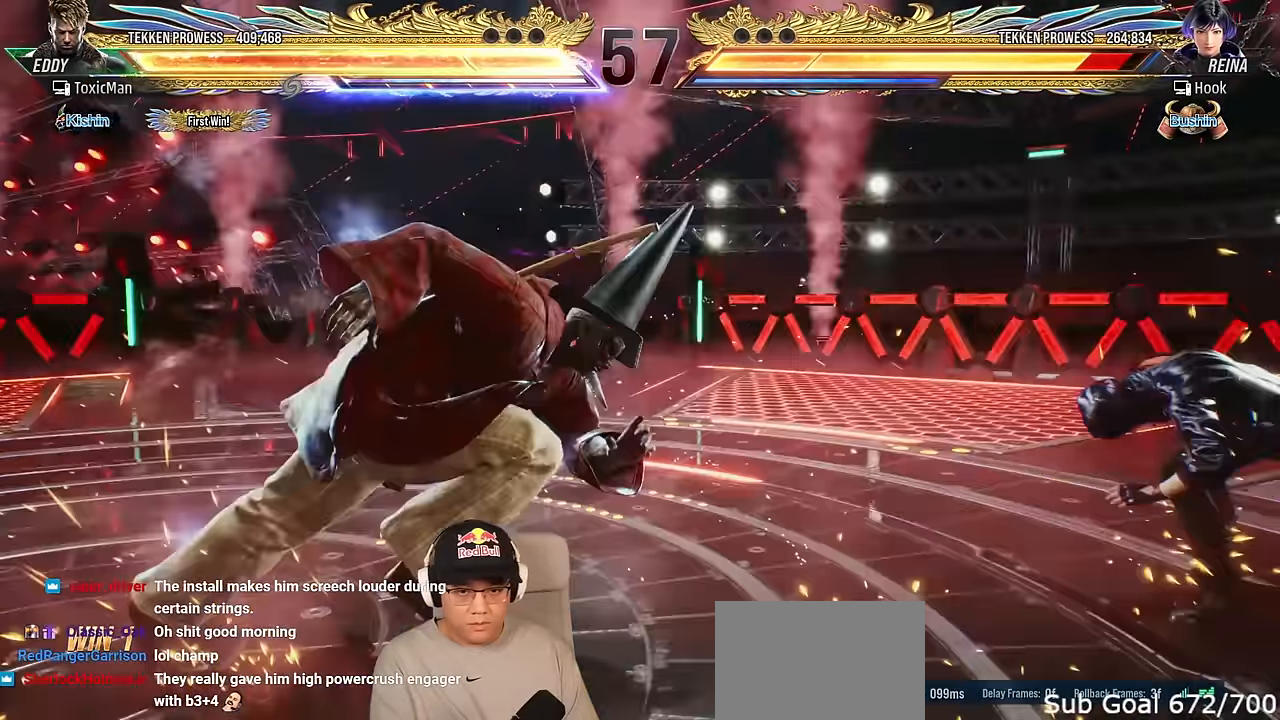
{"buttons": [], "left_stick": "right", "events": [[50, "left_stick", "right"], [117, "left_stick", "center"], [183, "left_stick", "right"], [333, "CROSS", "down"], [400, "CROSS", "up"]]}
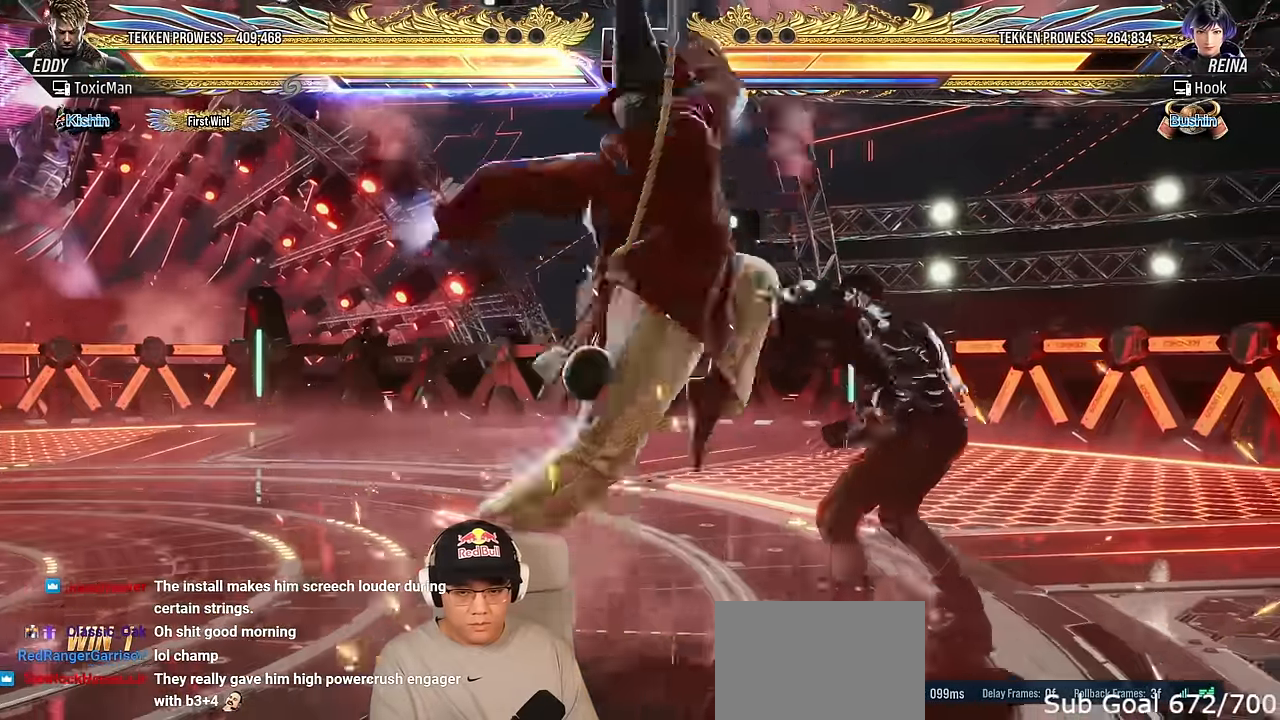
{"buttons": [], "left_stick": "center", "events": [[17, "TRIANGLE", "down"], [233, "left_stick", "center"], [483, "TRIANGLE", "up"]]}
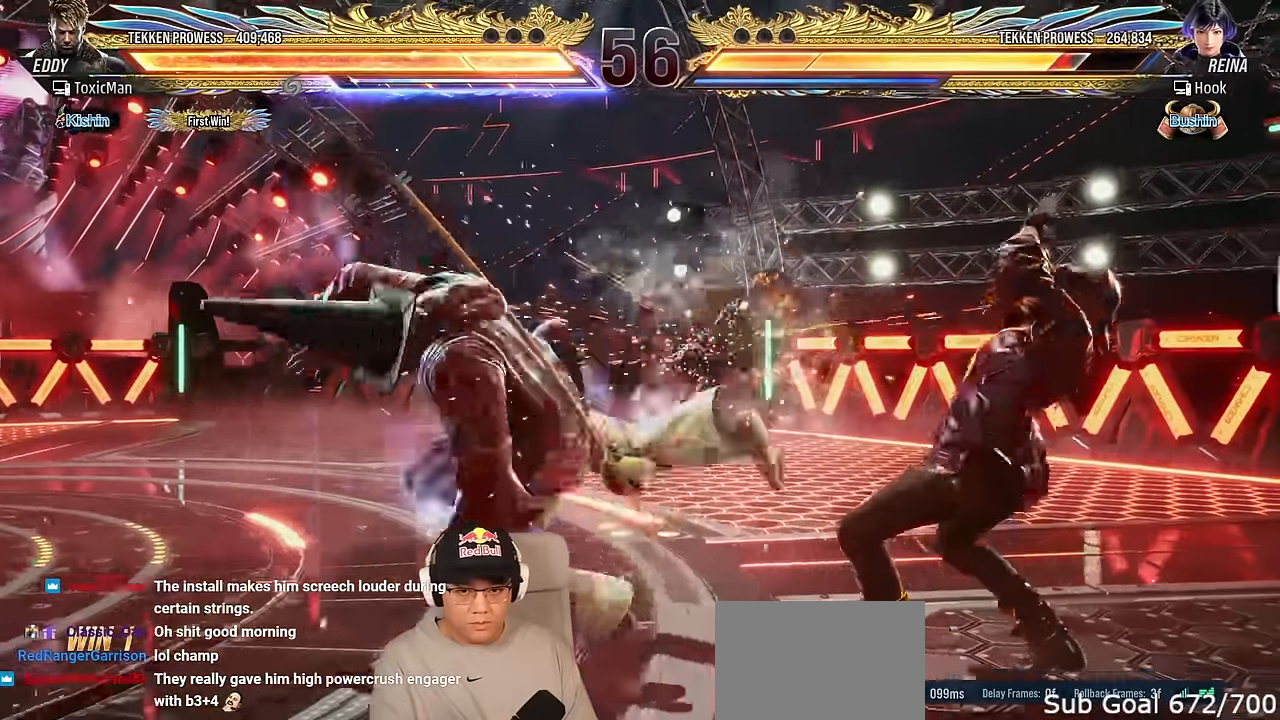
{"buttons": ["SQUARE"], "left_stick": "down", "events": [[167, "SQUARE", "down"], [233, "SQUARE", "up"], [317, "SQUARE", "down"], [383, "SQUARE", "up"], [450, "SQUARE", "down"], [467, "left_stick", "down"]]}
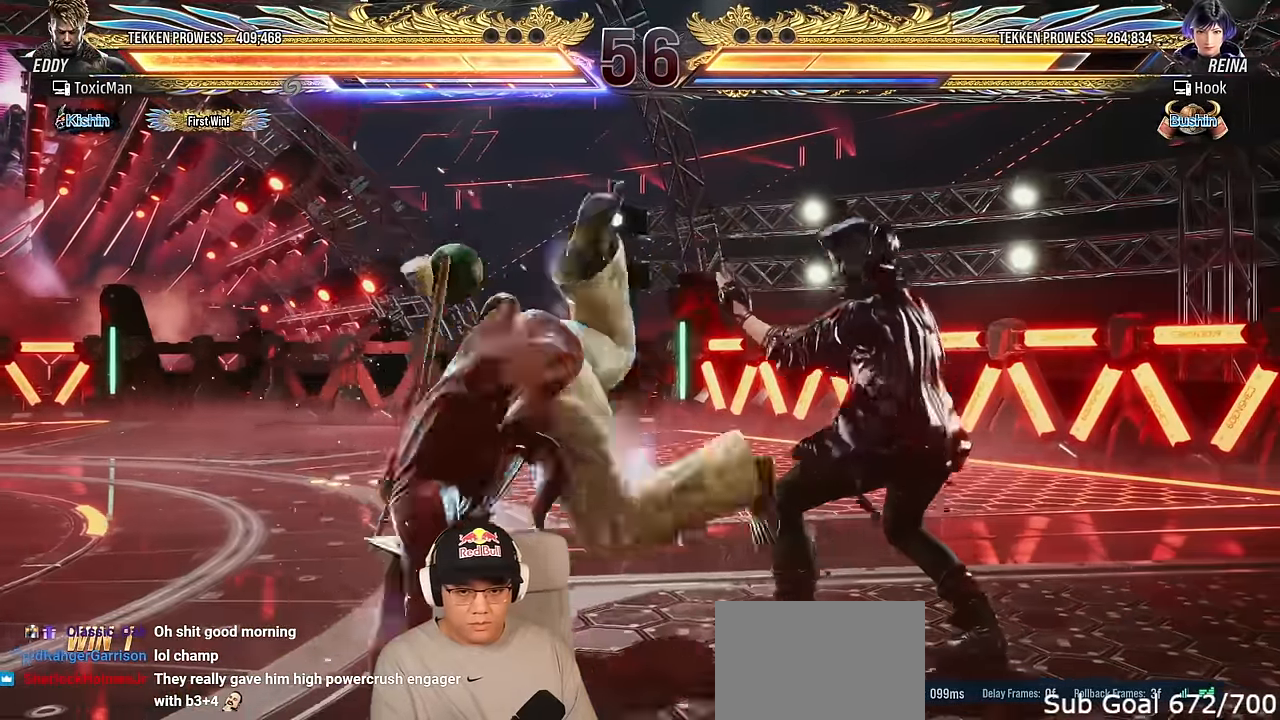
{"buttons": [], "left_stick": "down", "events": [[50, "SQUARE", "up"]]}
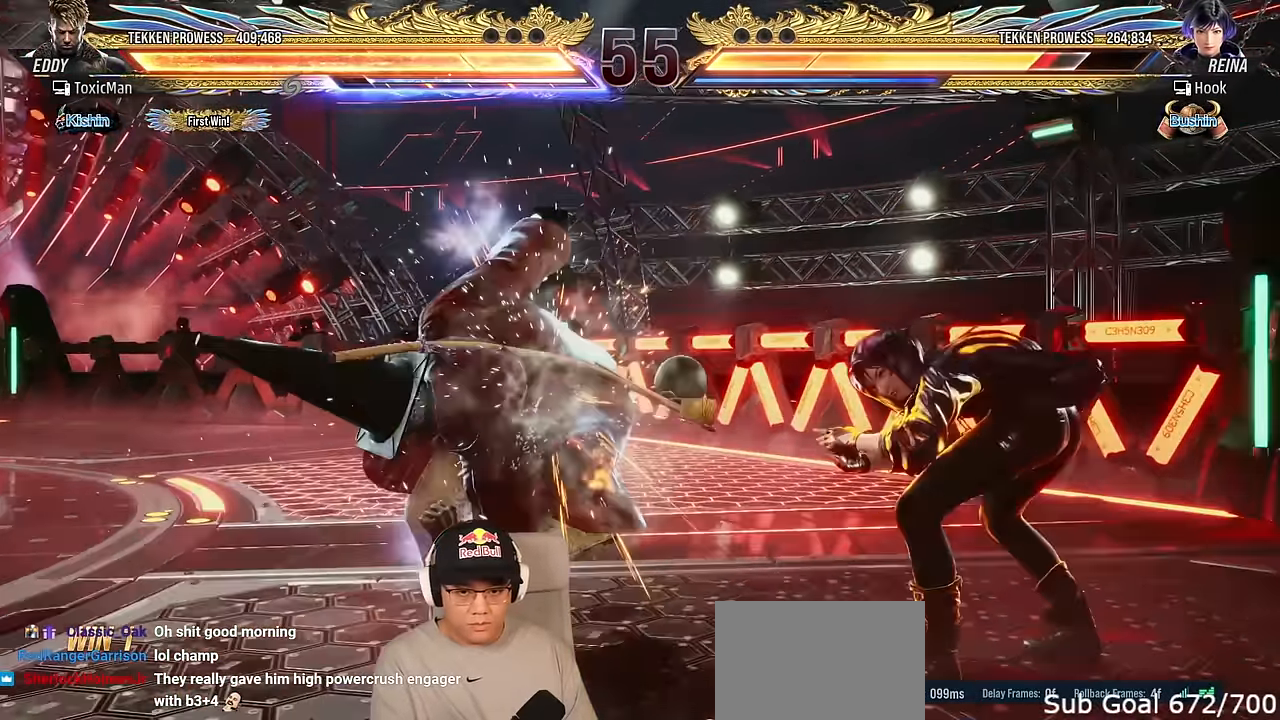
{"buttons": [], "left_stick": "up", "events": [[17, "left_stick", "center"], [200, "left_stick", "up"]]}
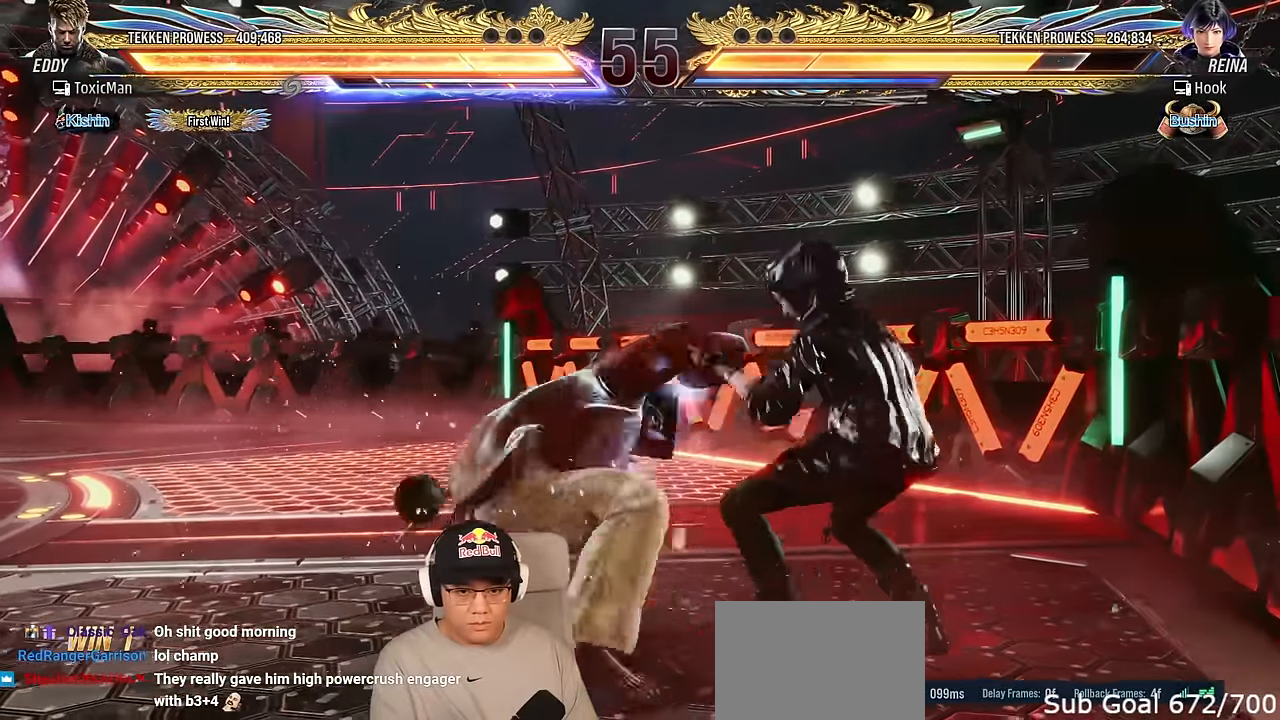
{"buttons": ["SQUARE"], "left_stick": "center", "events": [[33, "left_stick", "center"], [150, "SQUARE", "down"], [233, "SQUARE", "up"], [317, "SQUARE", "down"], [383, "SQUARE", "up"], [450, "SQUARE", "down"]]}
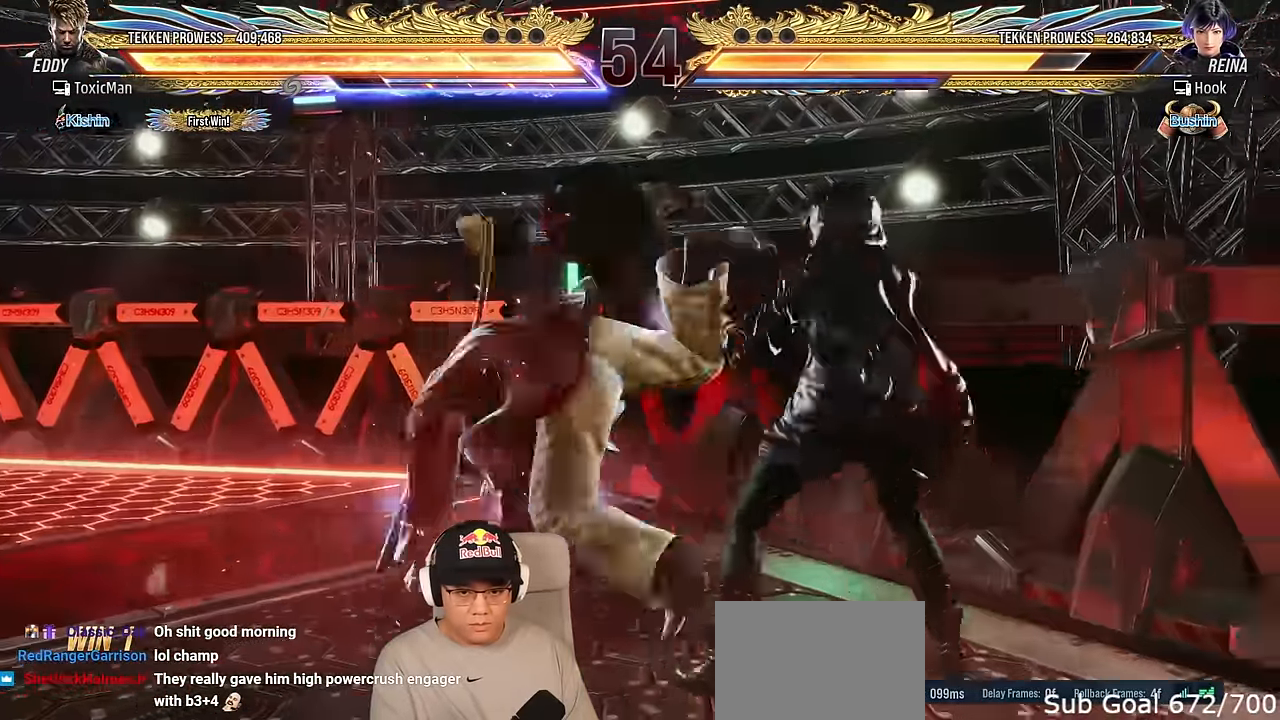
{"buttons": [], "left_stick": "down", "events": [[17, "left_stick", "down"], [50, "SQUARE", "up"]]}
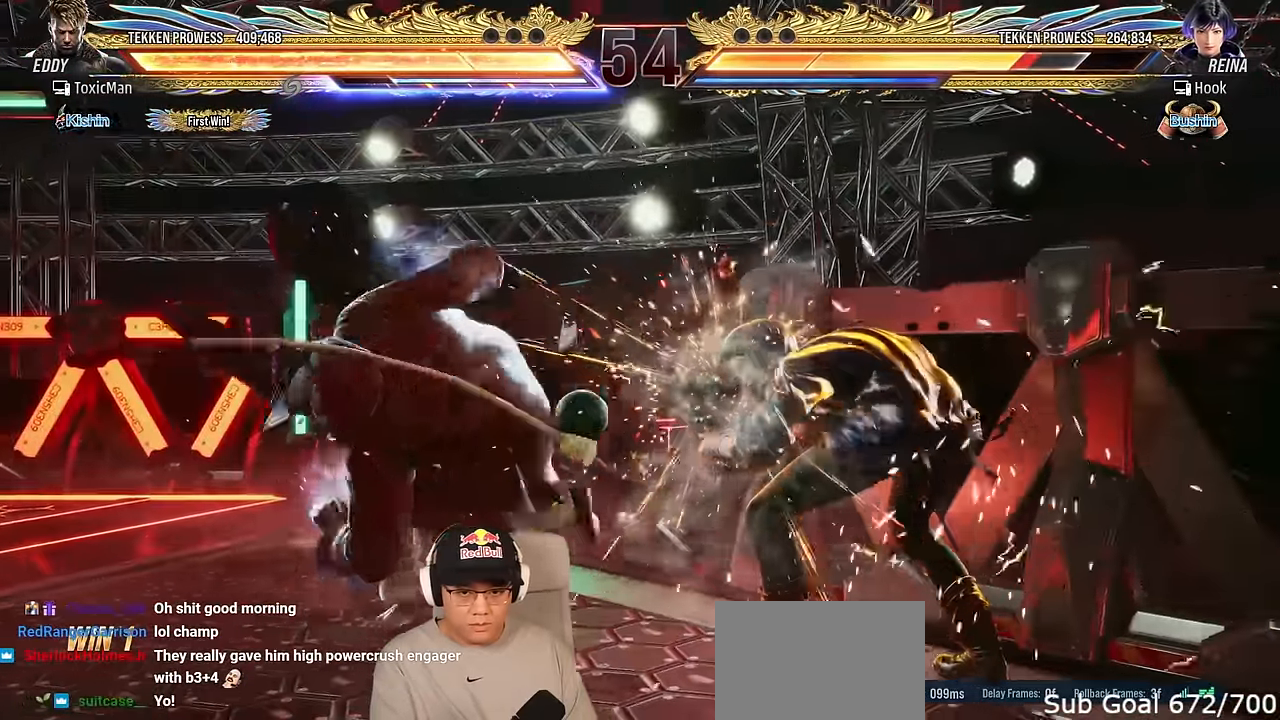
{"buttons": [], "left_stick": "center", "events": [[117, "left_stick", "center"], [367, "CIRCLE", "down"], [450, "CIRCLE", "up"]]}